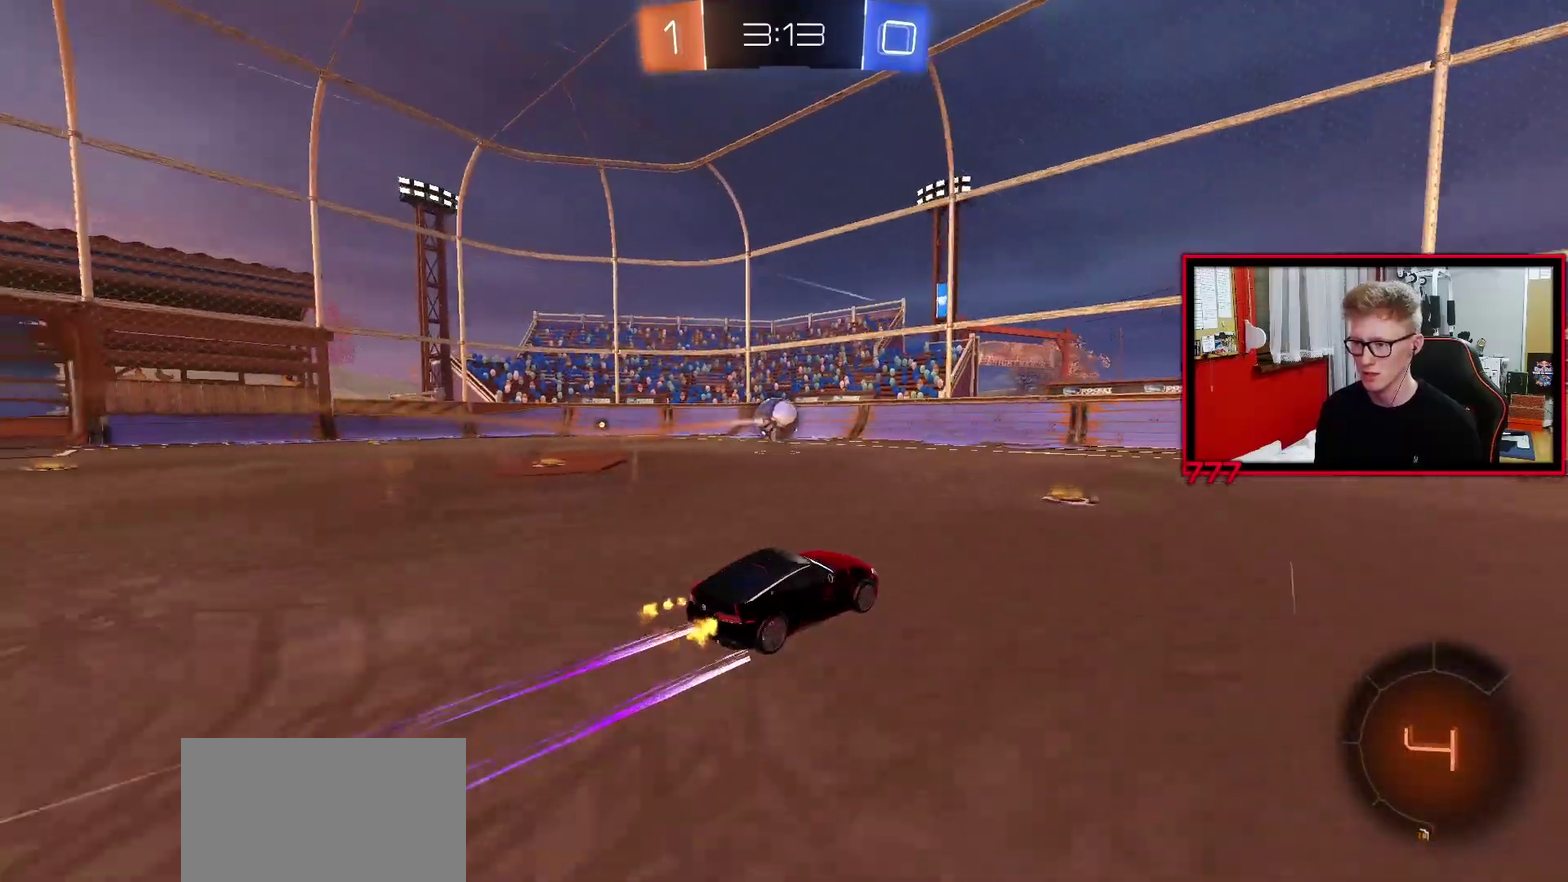
Gameplay with a controller (PlayStation layout); each line is a JSON object with the inputs held at the frame after it. "events" lists button and stick changes between this image and that frame as [ms after this image, input, new state], when the widget could be followed in between. Not read: R1 SELECT.
{"buttons": ["R2"], "left_stick": "up-right", "right_stick": "center", "events": [[100, "TRIANGLE", "down"], [200, "TRIANGLE", "up"], [400, "left_stick", "up-right"]]}
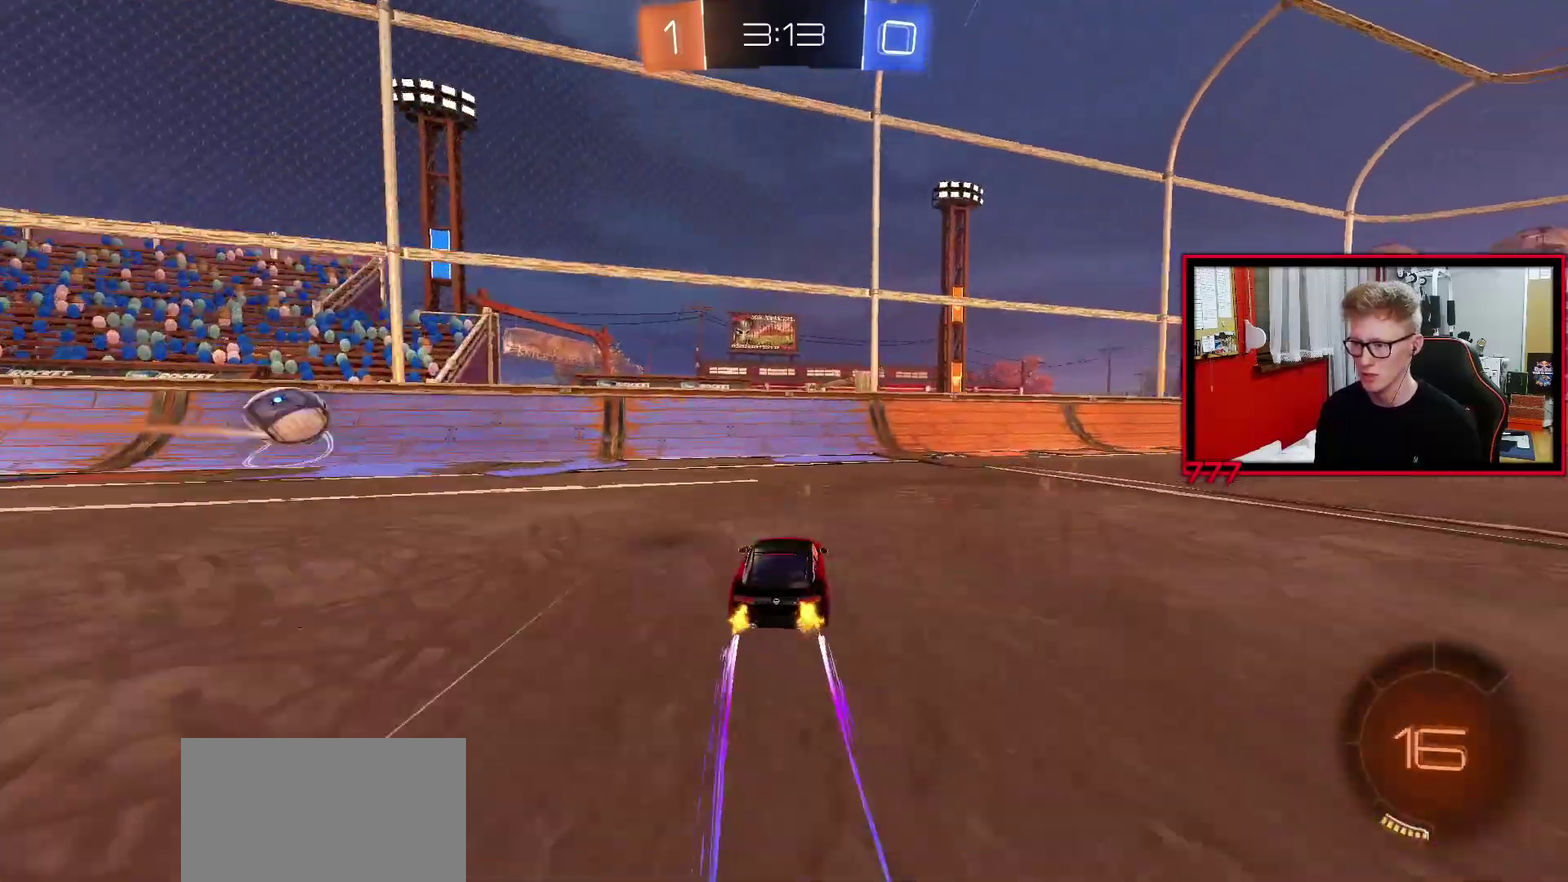
{"buttons": ["L2"], "left_stick": "left", "right_stick": "center", "events": [[17, "TRIANGLE", "down"], [133, "TRIANGLE", "up"], [333, "left_stick", "center"], [350, "R2", "up"], [383, "left_stick", "left"], [417, "L2", "down"]]}
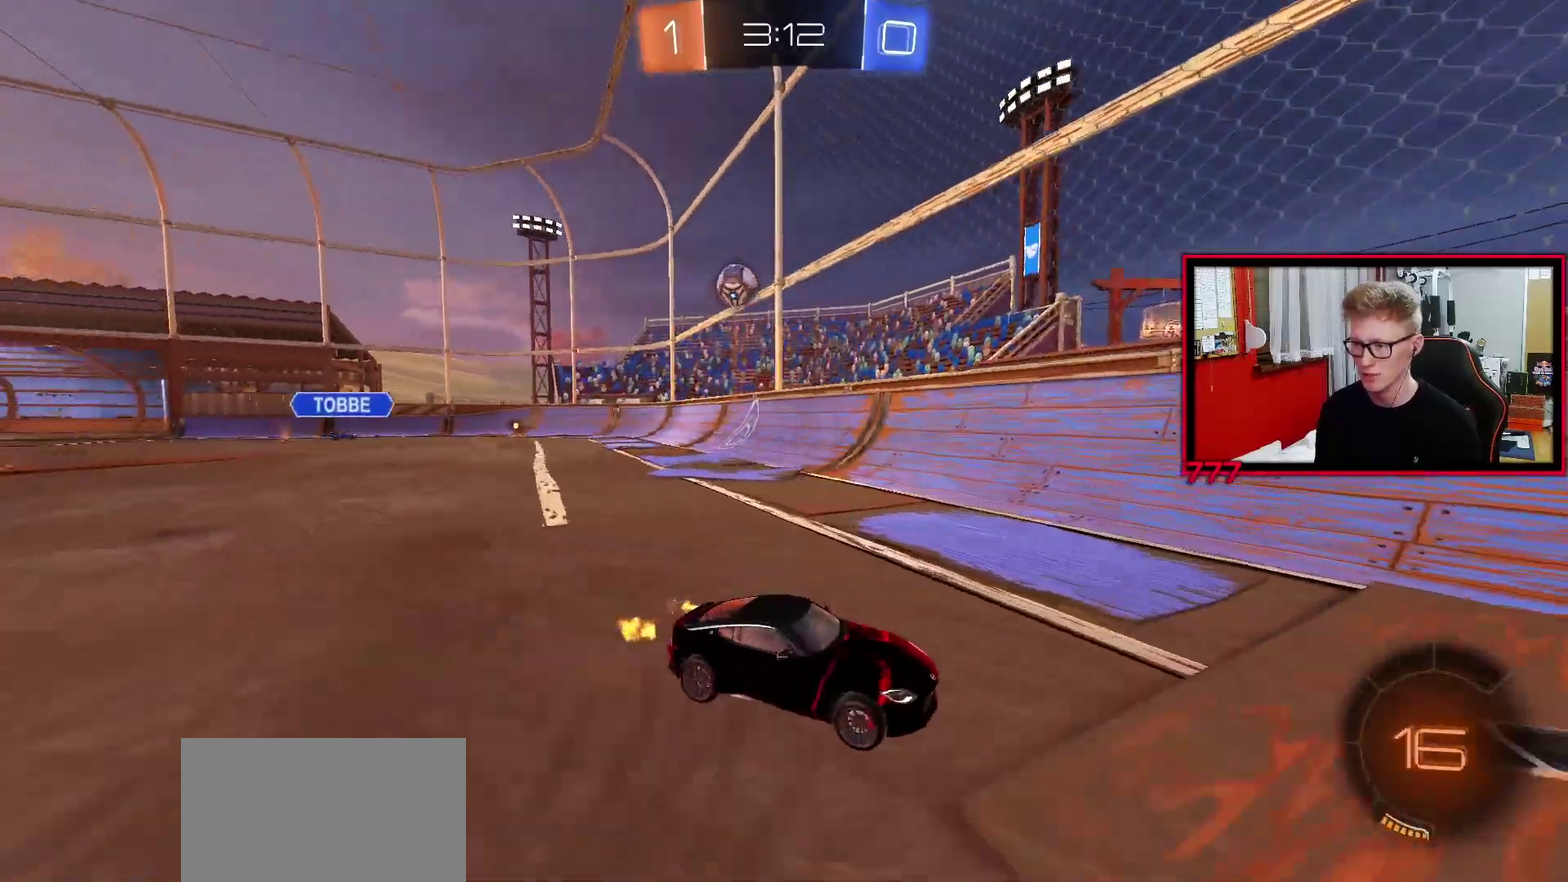
{"buttons": ["L2"], "left_stick": "center", "right_stick": "center", "events": [[17, "left_stick", "center"], [233, "L2", "up"], [350, "L2", "down"]]}
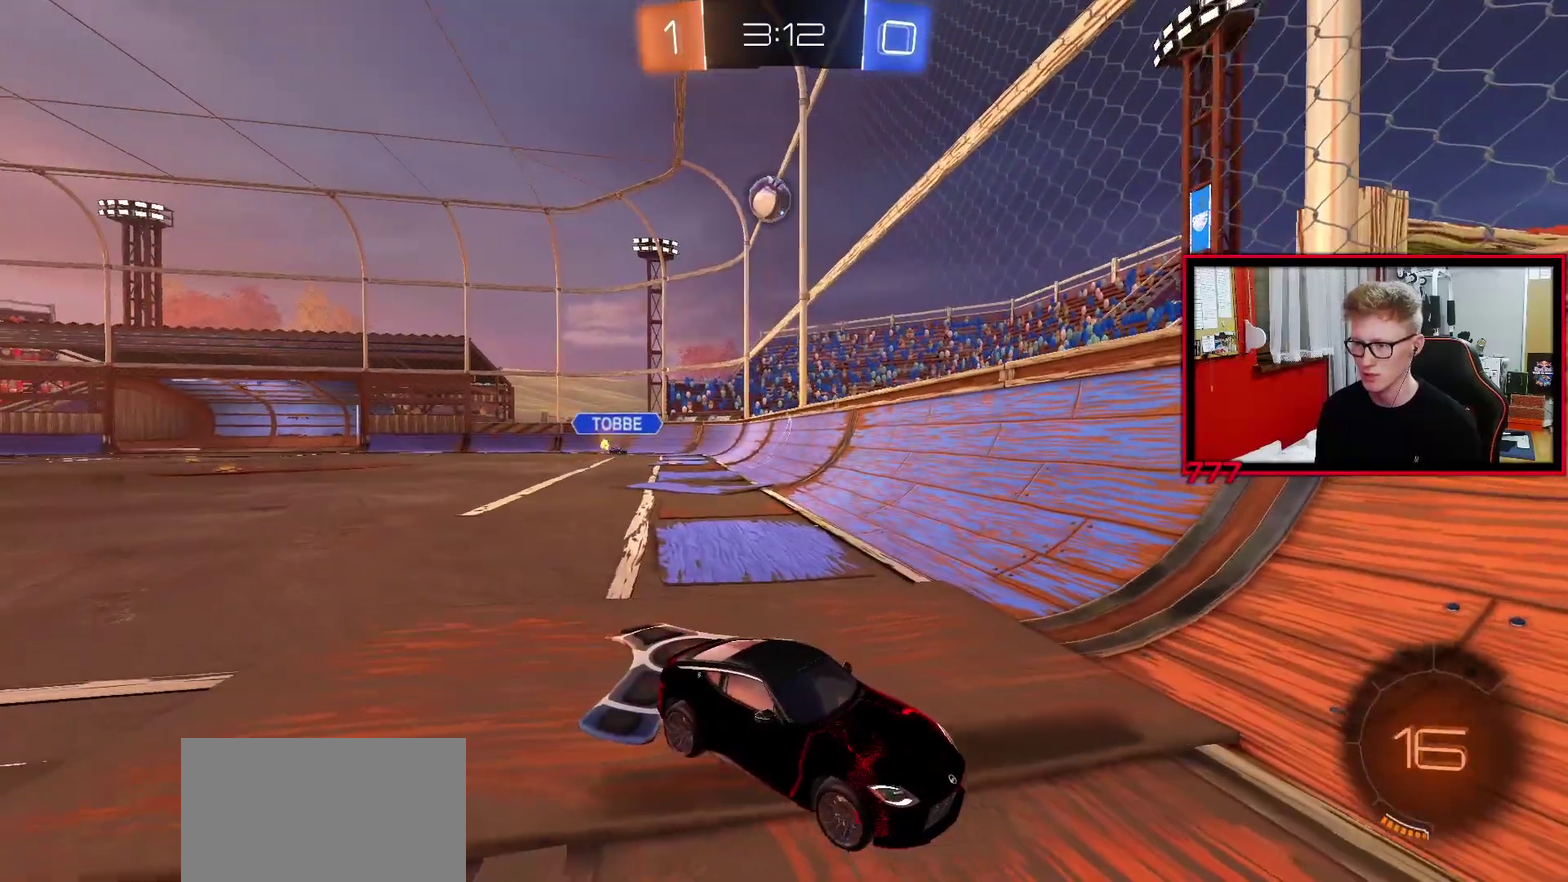
{"buttons": ["R2"], "left_stick": "center", "right_stick": "center", "events": [[50, "left_stick", "left"], [233, "left_stick", "center"], [333, "R2", "down"], [367, "L2", "up"]]}
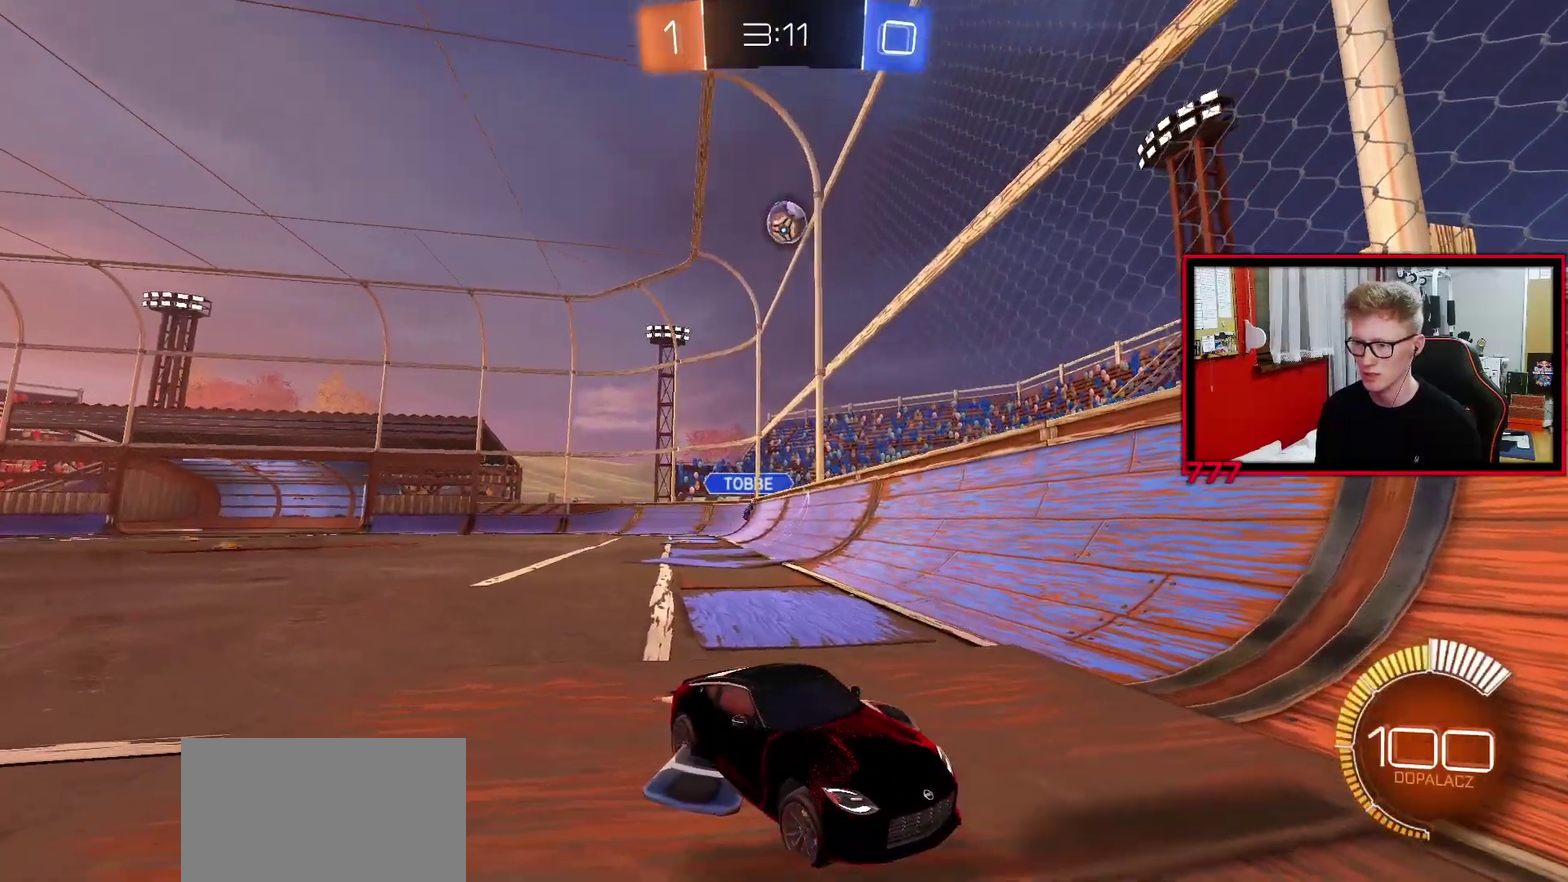
{"buttons": ["R2"], "left_stick": "center", "right_stick": "center", "events": [[217, "left_stick", "up-right"], [367, "left_stick", "center"]]}
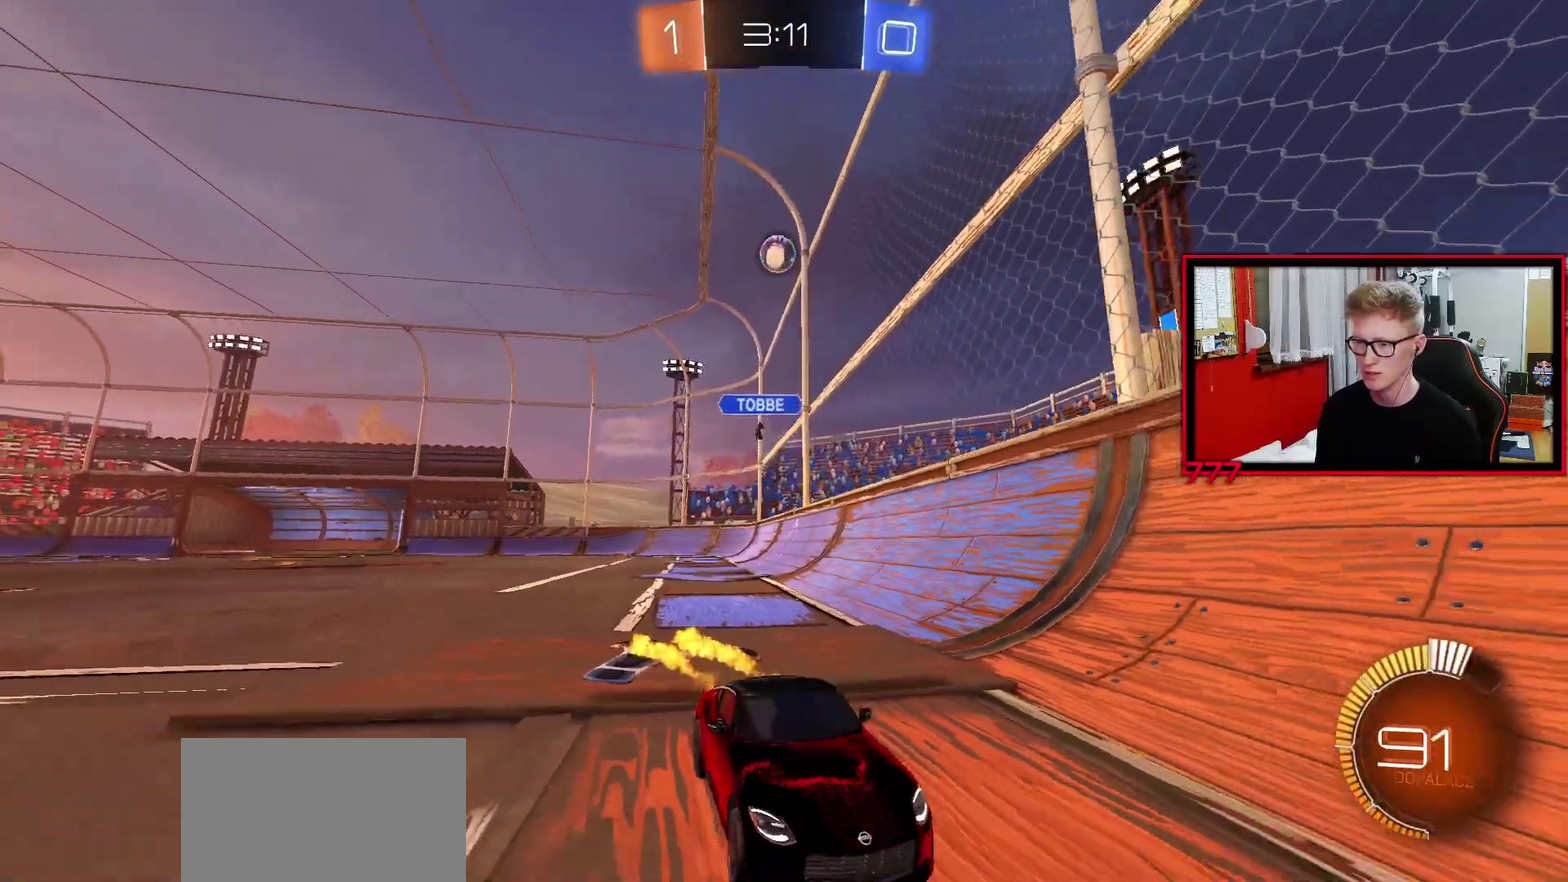
{"buttons": ["R2"], "left_stick": "right", "right_stick": "center", "events": [[500, "left_stick", "right"]]}
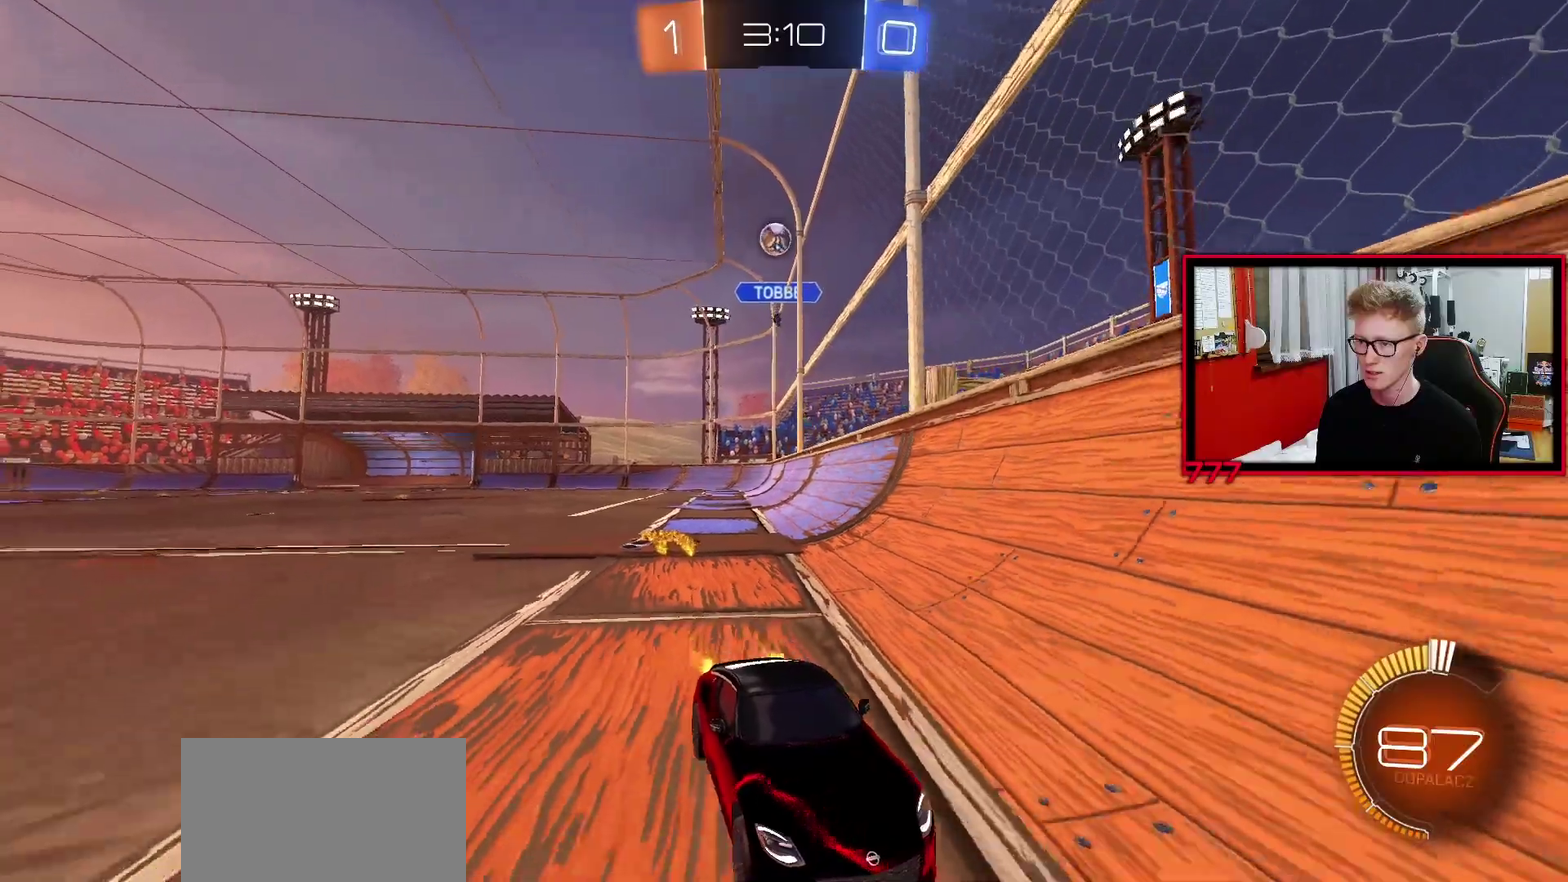
{"buttons": ["R2"], "left_stick": "right", "right_stick": "center", "events": [[100, "L1", "down"], [417, "L1", "up"]]}
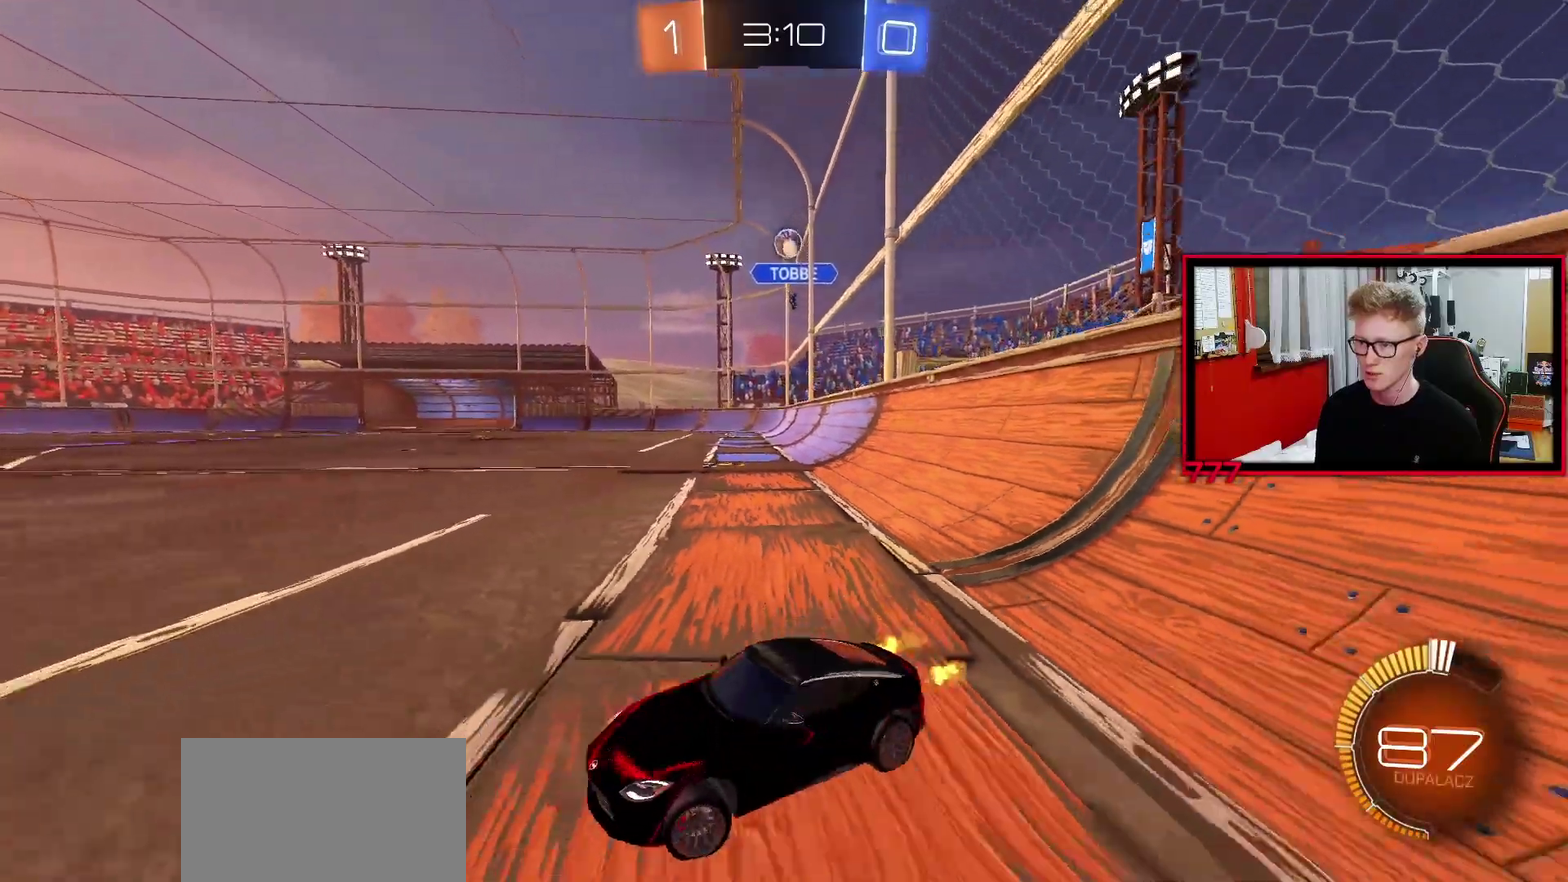
{"buttons": ["R2"], "left_stick": "right", "right_stick": "center", "events": []}
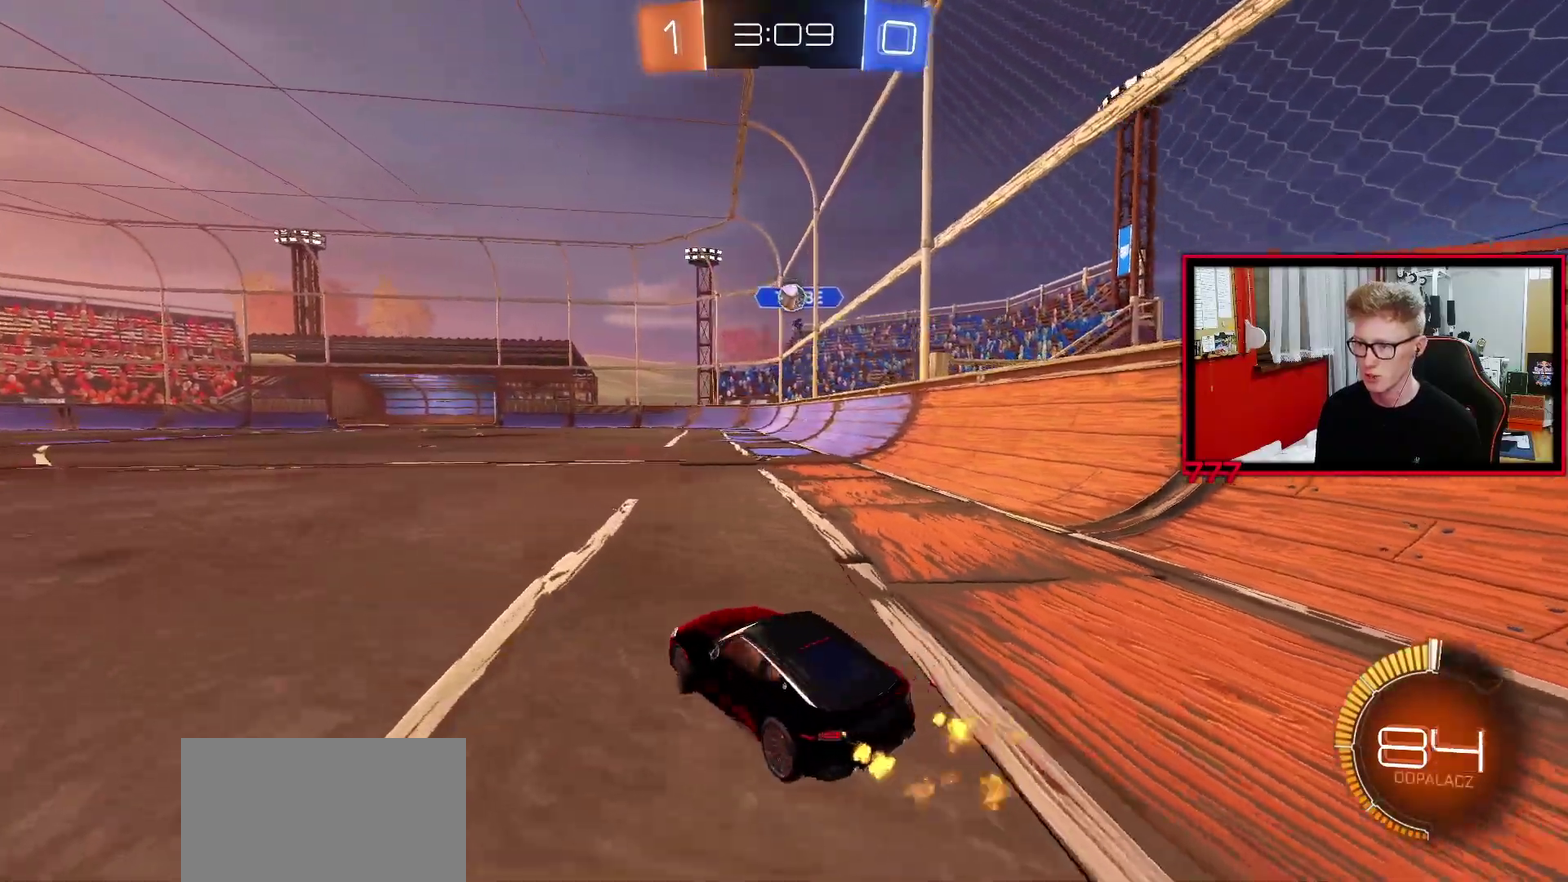
{"buttons": ["R2"], "left_stick": "center", "right_stick": "center", "events": [[233, "left_stick", "up-right"], [500, "left_stick", "center"]]}
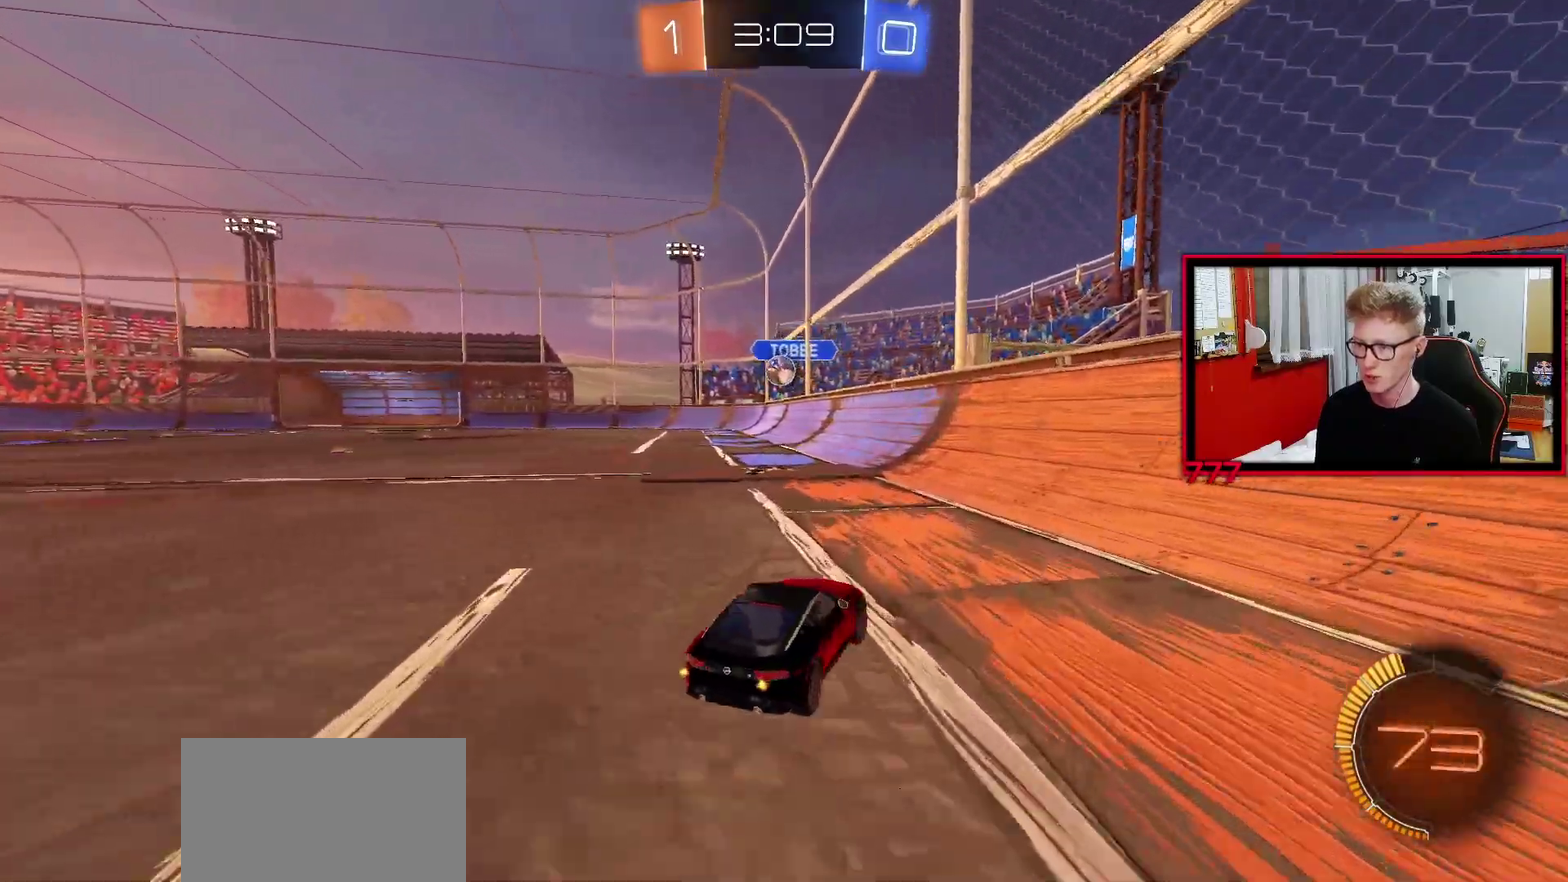
{"buttons": ["R2"], "left_stick": "left", "right_stick": "center", "events": [[83, "left_stick", "left"], [267, "L1", "down"], [317, "L1", "up"]]}
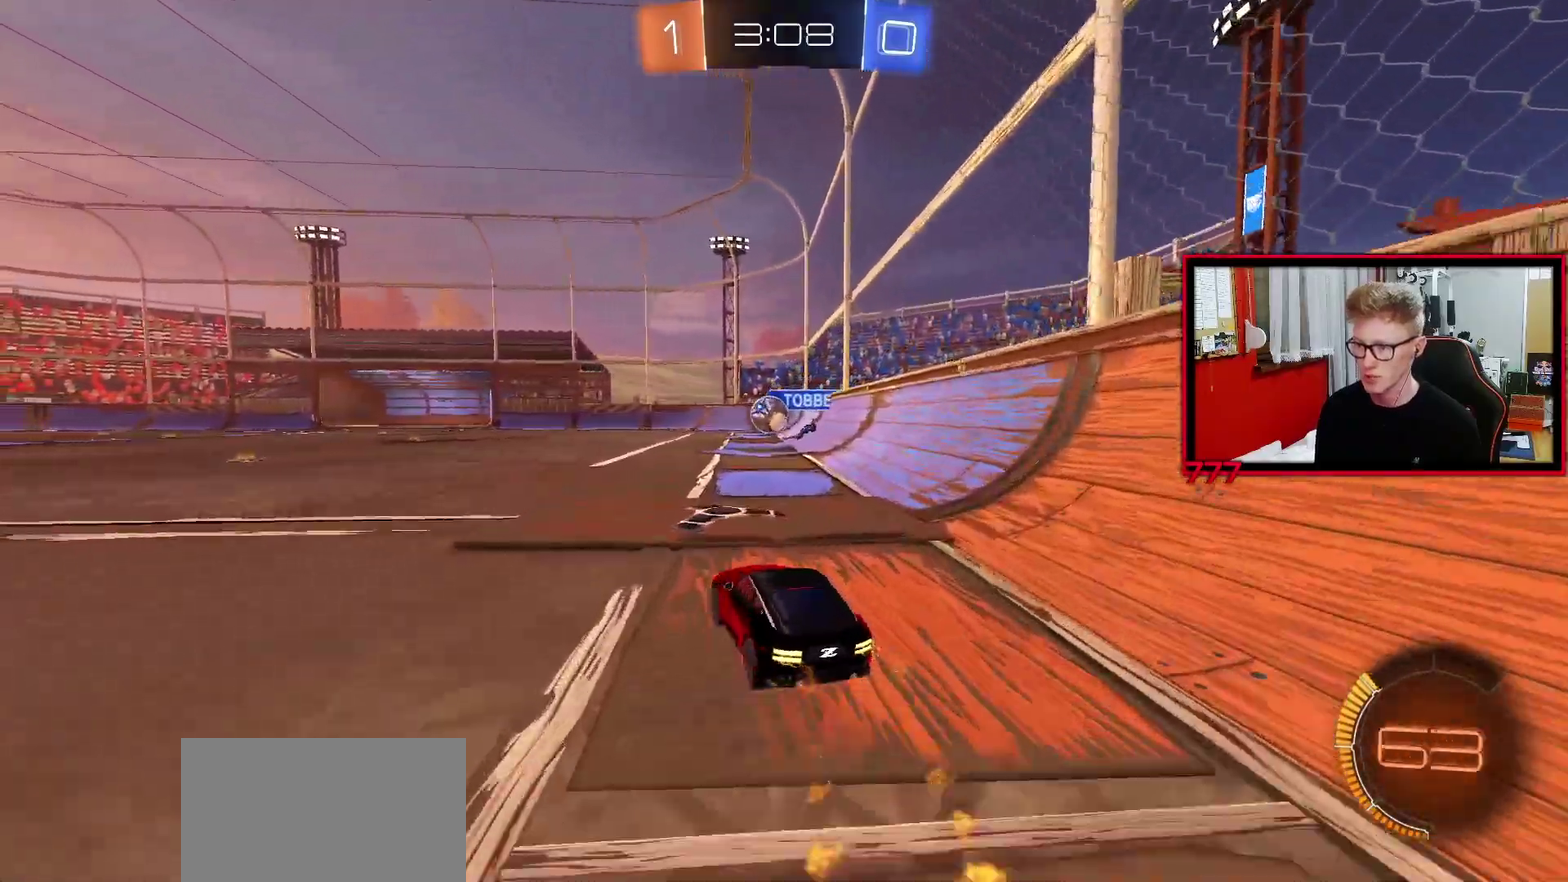
{"buttons": ["R2"], "left_stick": "up-right", "right_stick": "center", "events": [[83, "left_stick", "center"], [183, "left_stick", "up-right"], [300, "left_stick", "center"], [500, "left_stick", "up-right"]]}
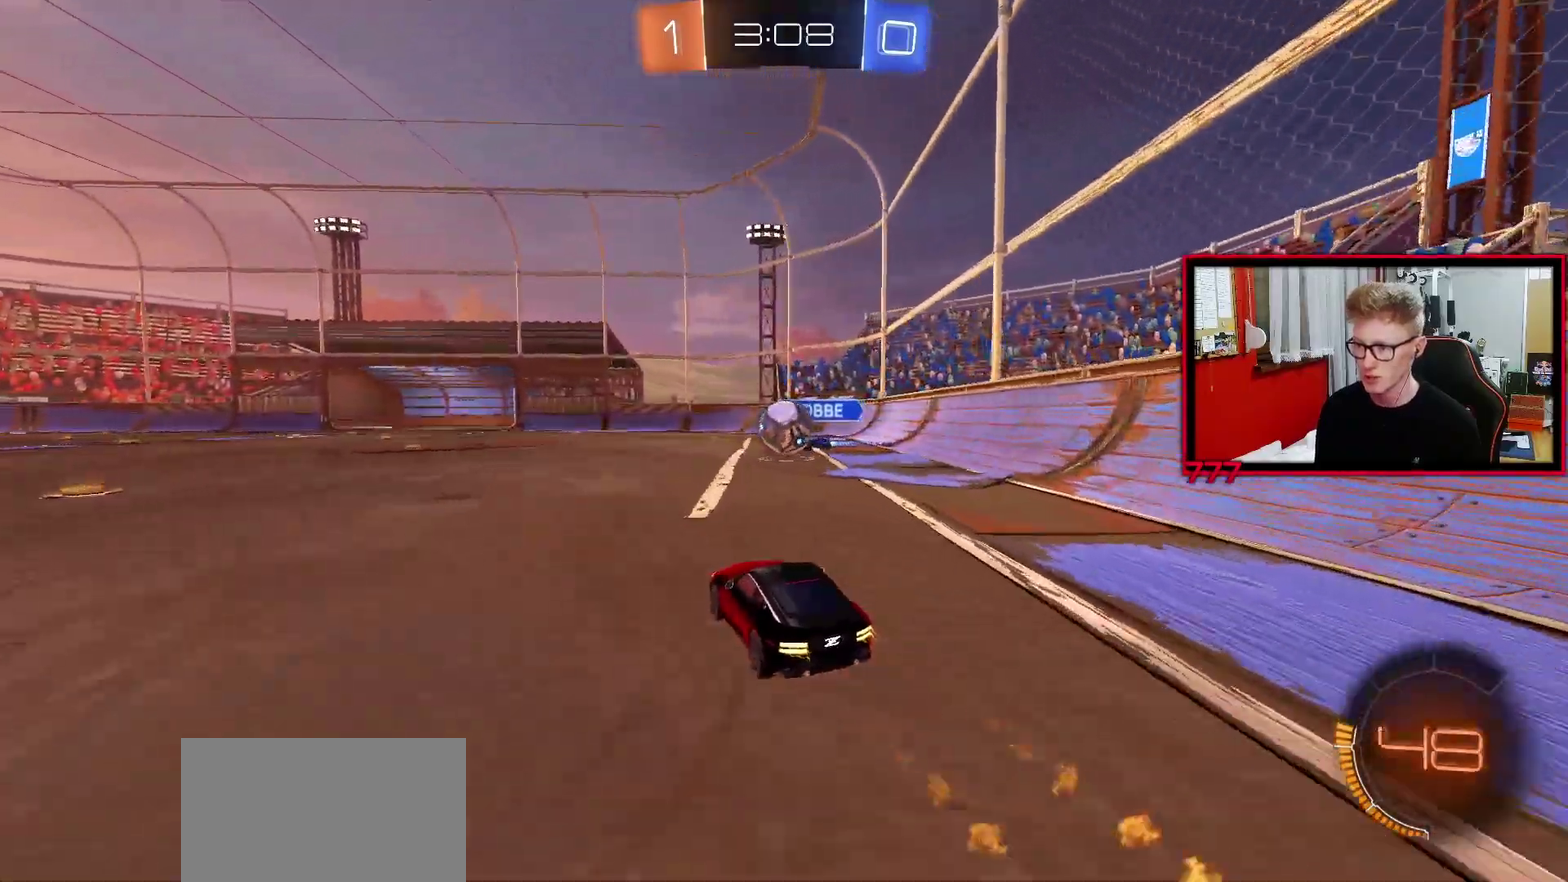
{"buttons": ["L1", "L3"], "left_stick": "up-left", "right_stick": "center"}
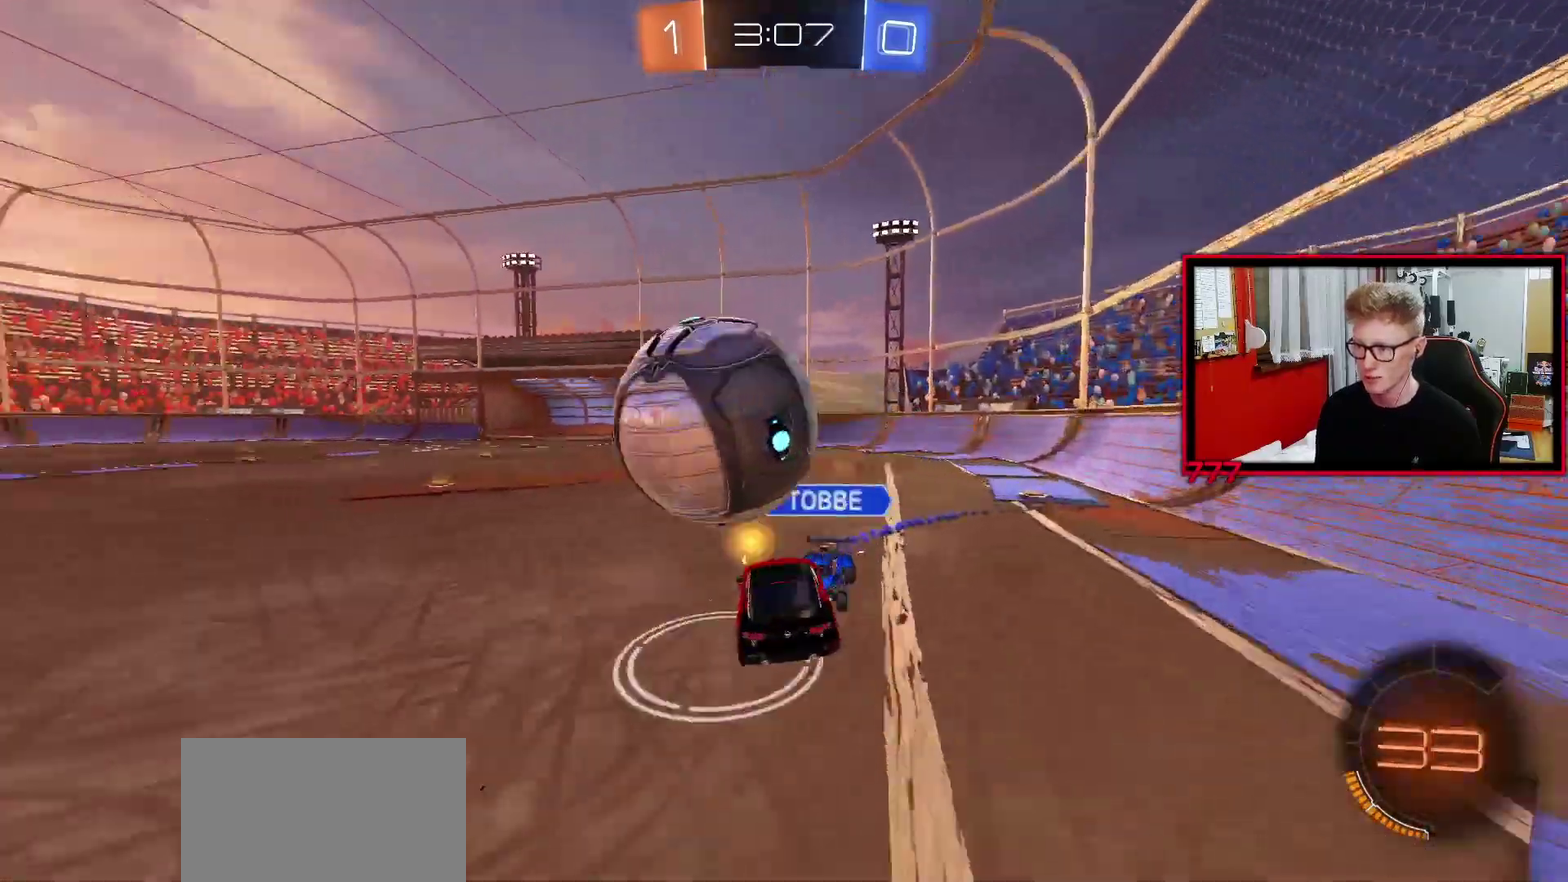
{"buttons": ["L1", "R2"], "left_stick": "left", "right_stick": "center"}
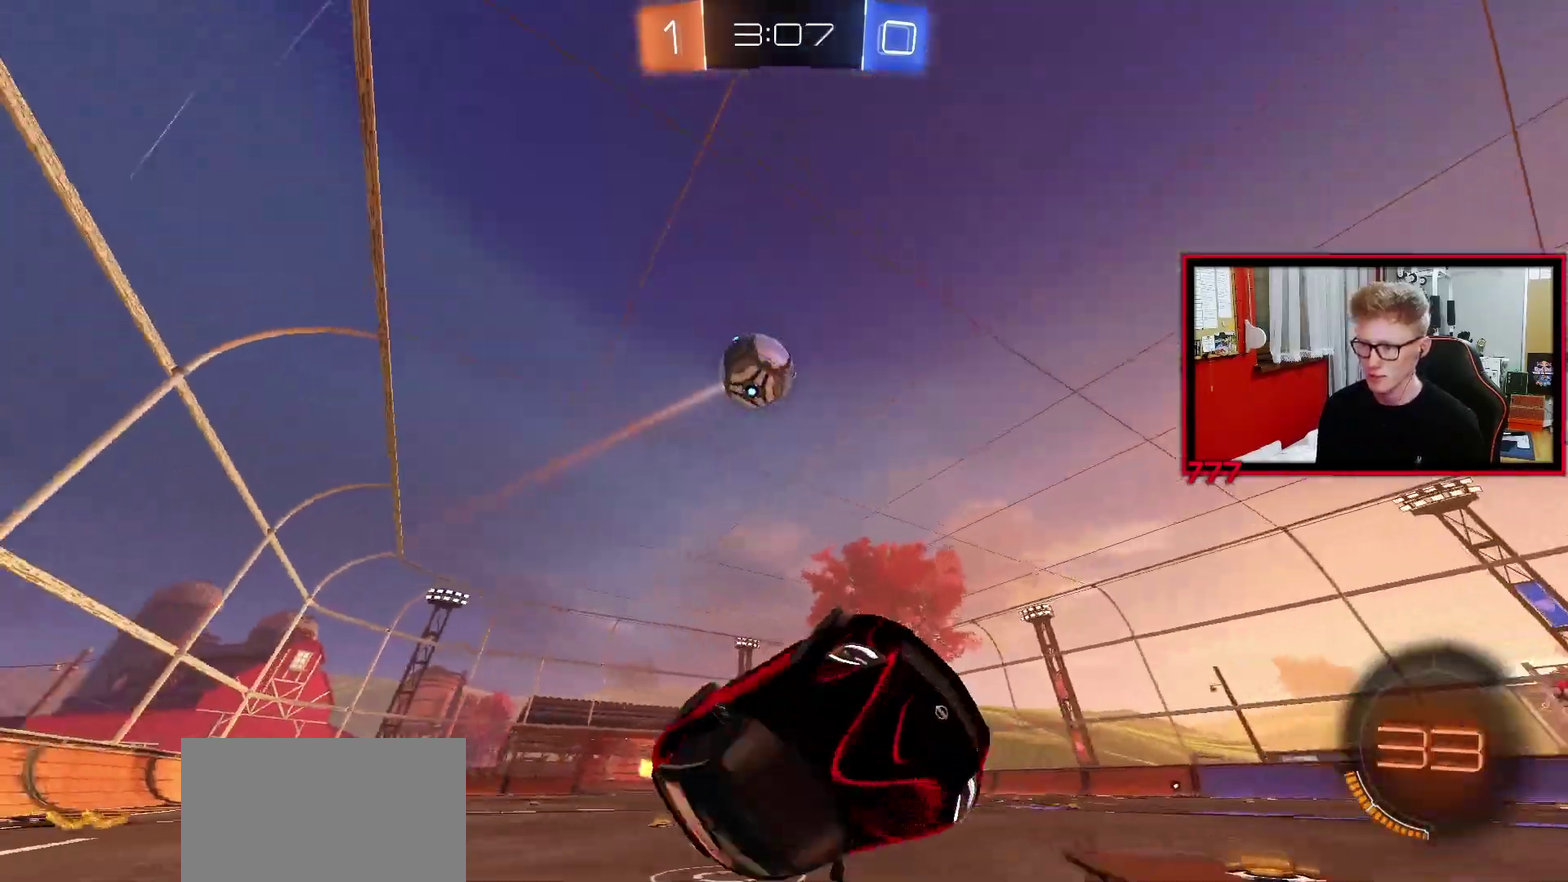
{"buttons": ["TRIANGLE", "R2"], "left_stick": "center", "right_stick": "center", "events": [[33, "TRIANGLE", "down"], [83, "R2", "up"], [133, "R2", "down"], [133, "TRIANGLE", "up"], [183, "L1", "up"], [217, "left_stick", "center"], [433, "left_stick", "left"], [483, "TRIANGLE", "down"], [483, "left_stick", "center"]]}
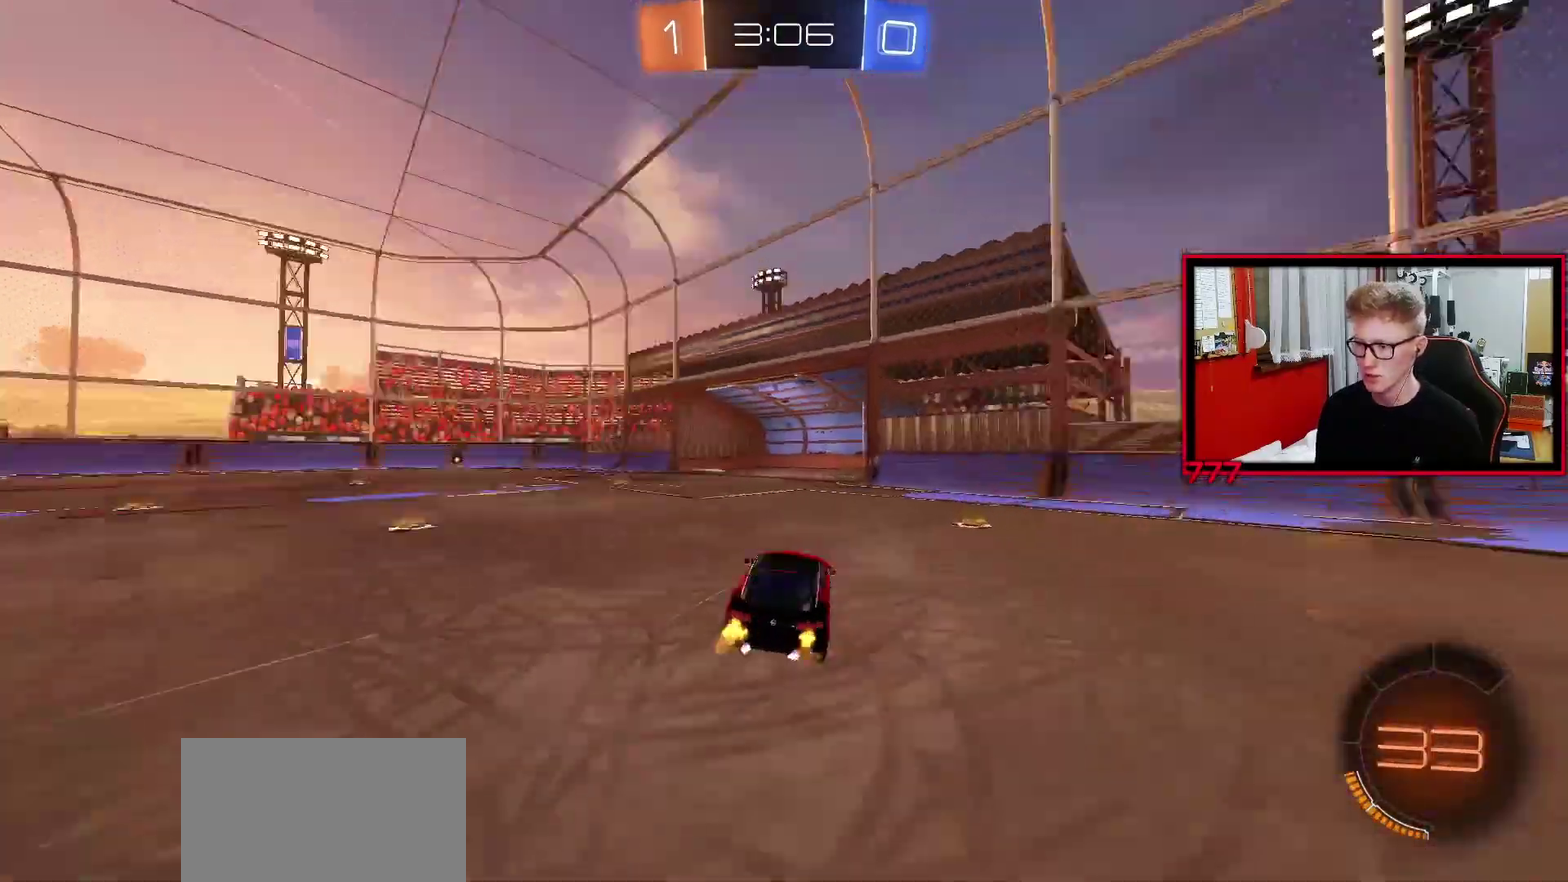
{"buttons": ["TRIANGLE", "R2"], "left_stick": "left", "right_stick": "center", "events": [[83, "TRIANGLE", "up"], [217, "left_stick", "left"], [400, "TRIANGLE", "down"]]}
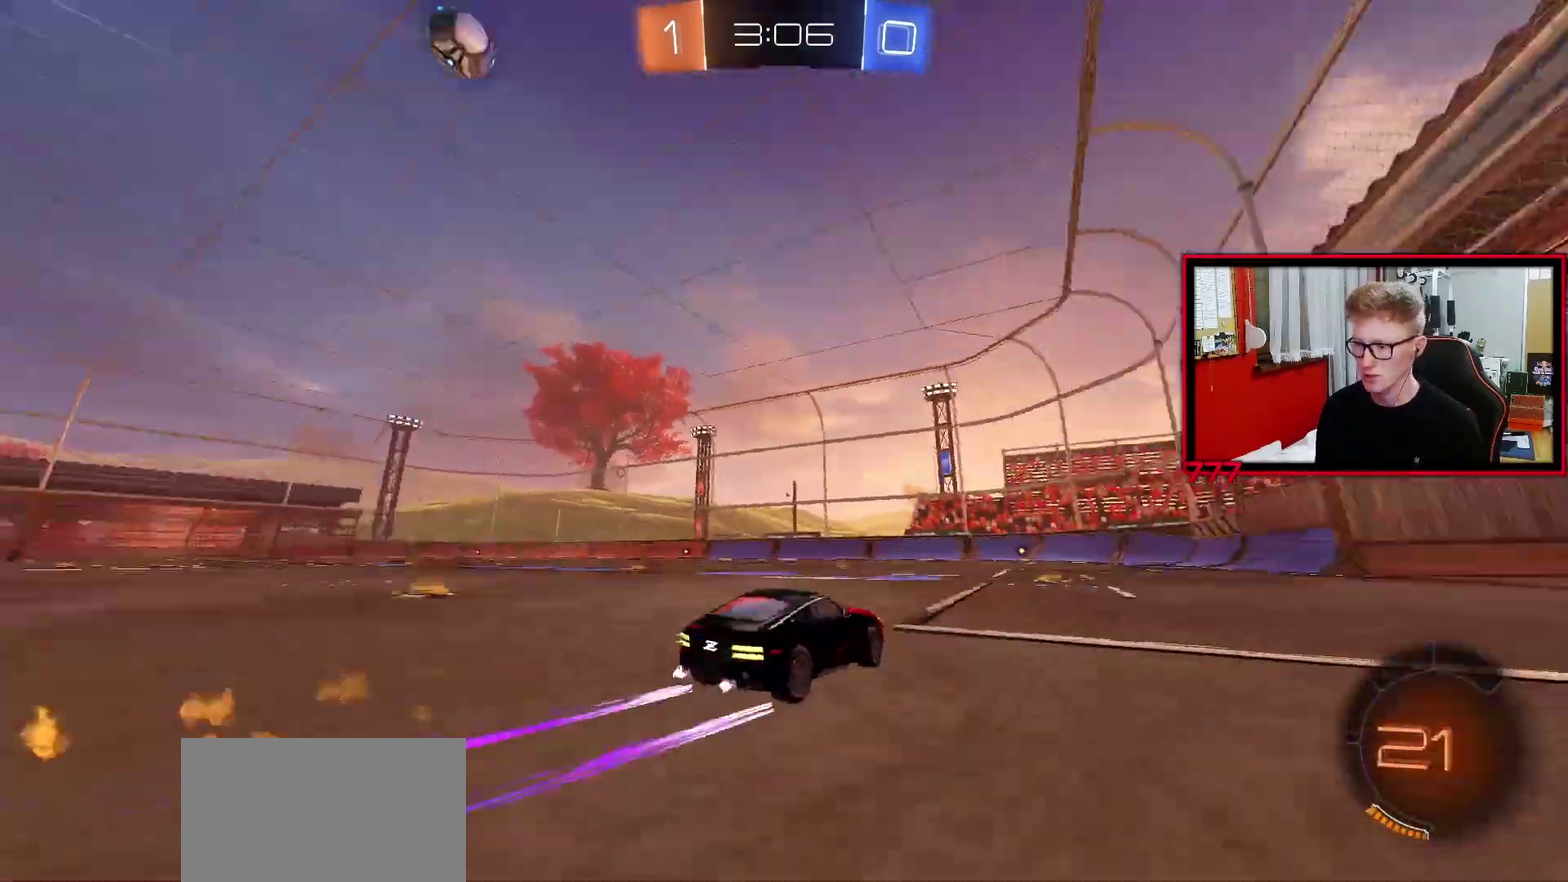
{"buttons": ["R2"], "left_stick": "center", "right_stick": "center", "events": [[17, "TRIANGLE", "up"], [67, "left_stick", "center"], [200, "left_stick", "up-right"], [250, "left_stick", "center"]]}
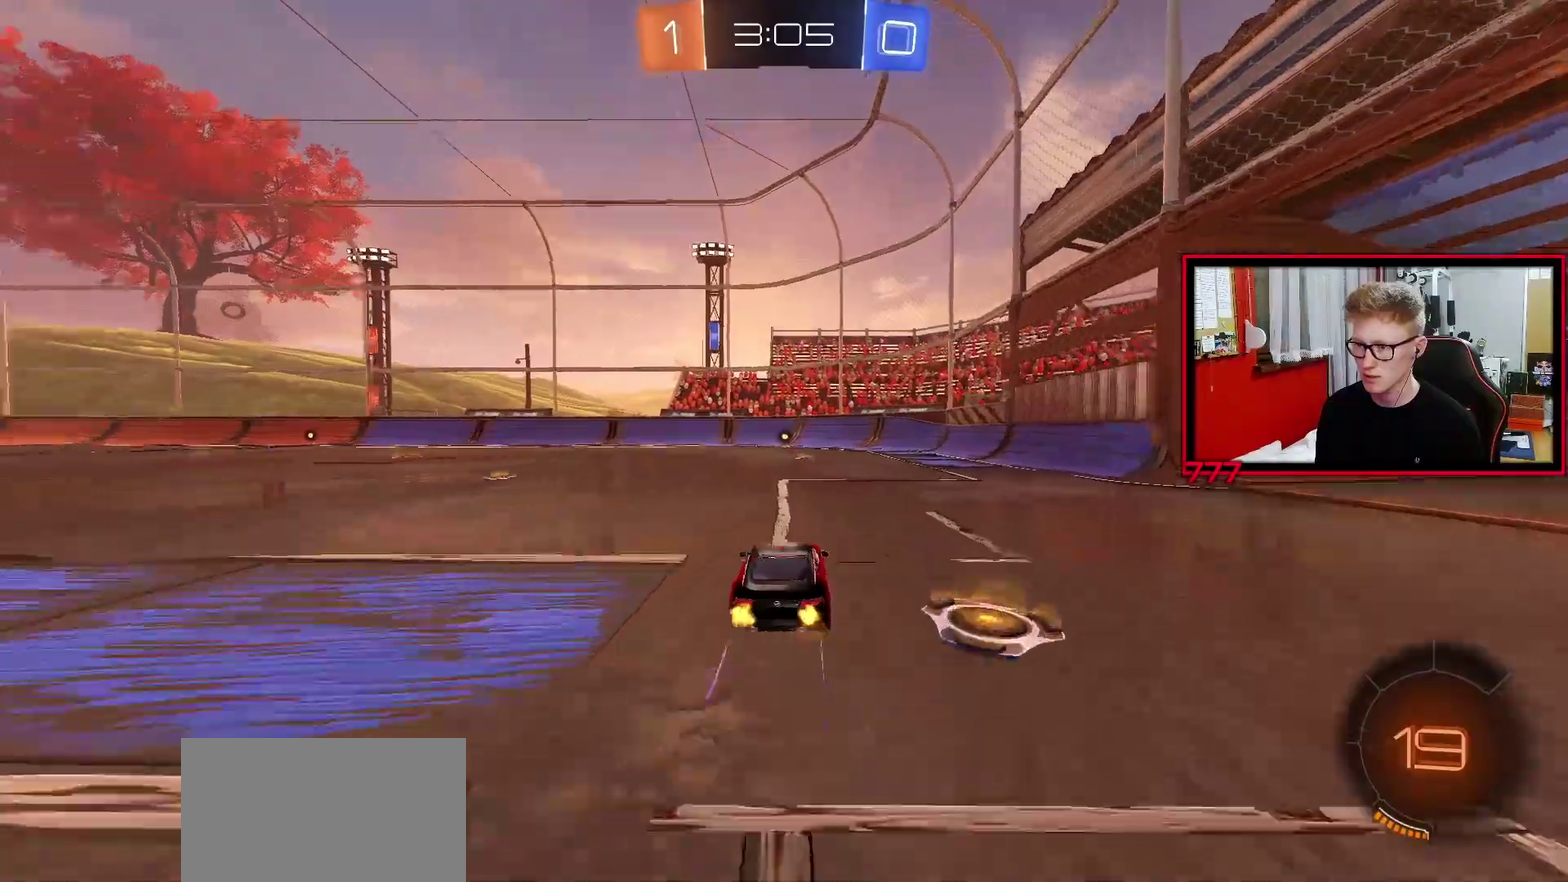
{"buttons": ["R2"], "left_stick": "center", "right_stick": "center", "events": [[17, "TRIANGLE", "down"], [50, "left_stick", "up-right"], [100, "left_stick", "right"], [117, "TRIANGLE", "up"], [150, "left_stick", "center"], [283, "left_stick", "left"], [333, "TRIANGLE", "down"], [383, "left_stick", "center"], [450, "TRIANGLE", "up"]]}
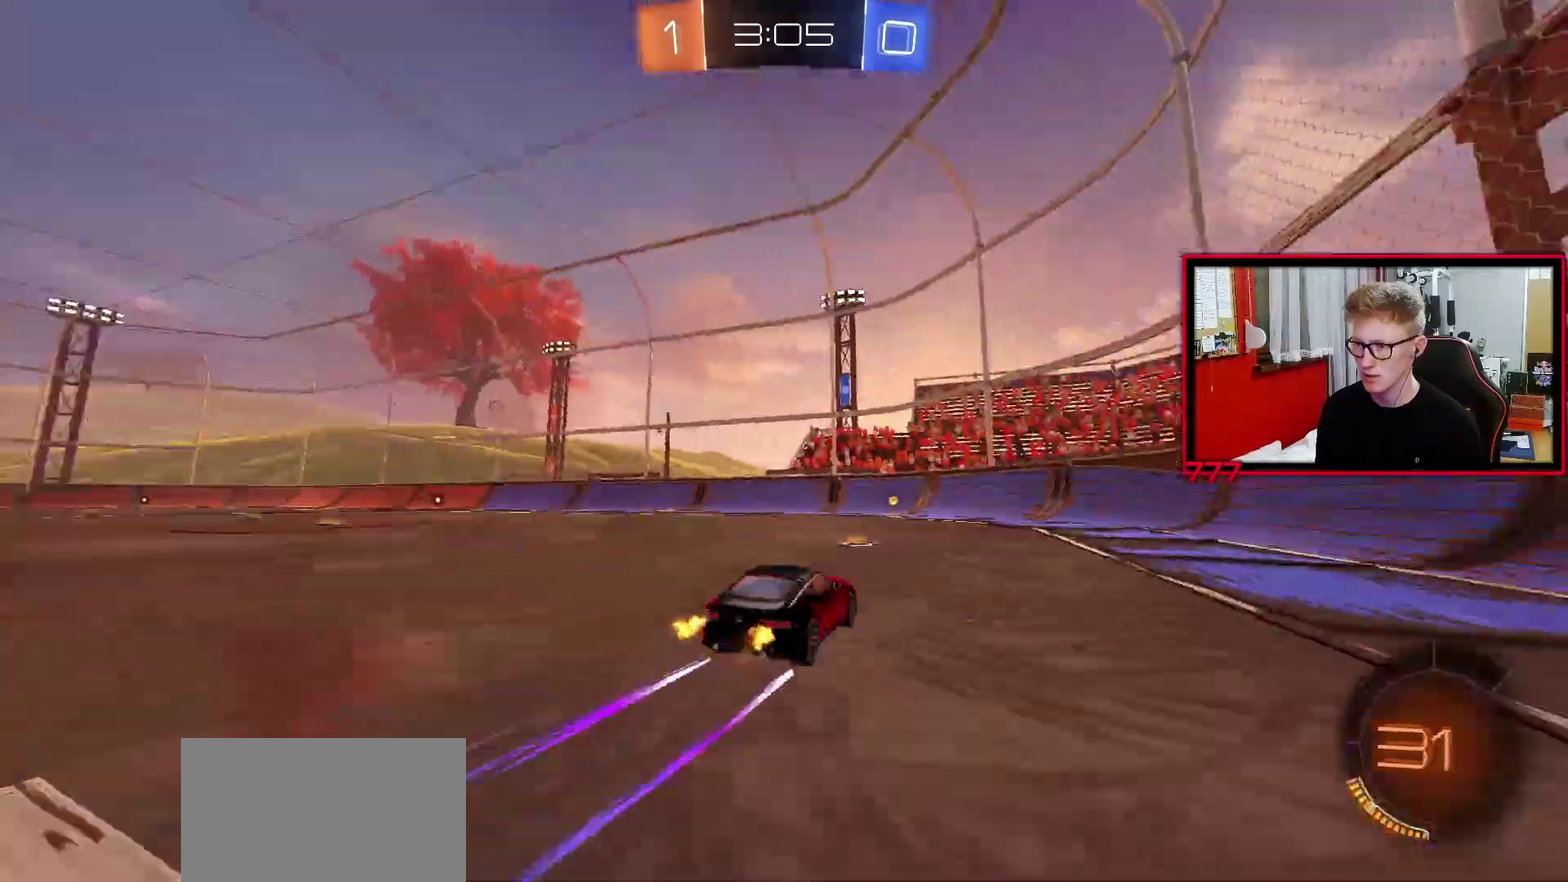
{"buttons": ["TRIANGLE", "R2"], "left_stick": "up-right", "right_stick": "center", "events": [[317, "left_stick", "left"], [433, "TRIANGLE", "down"], [500, "left_stick", "up-right"]]}
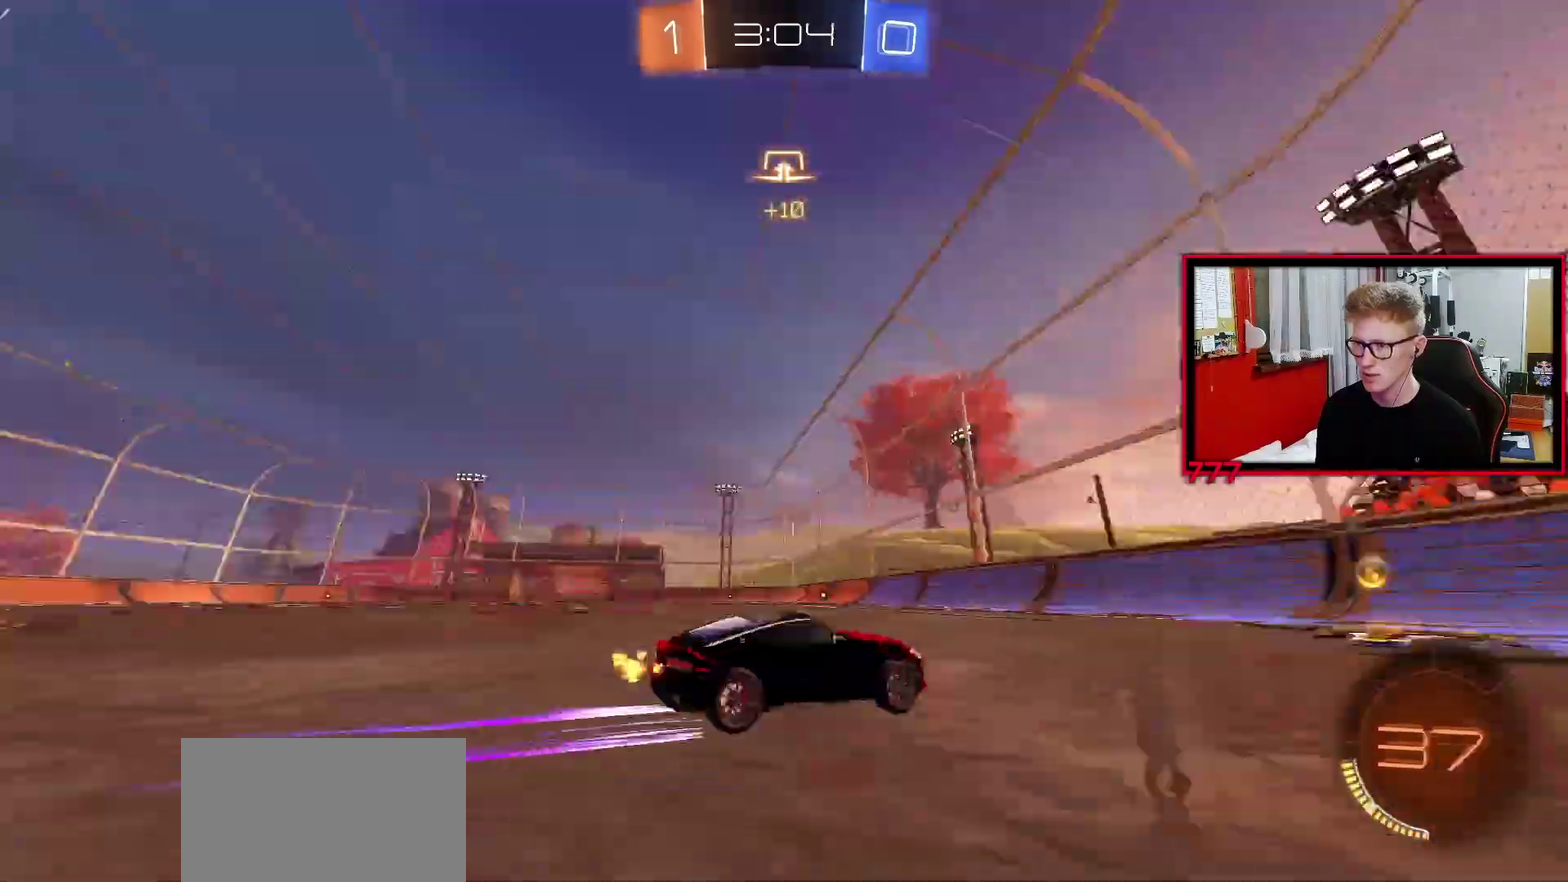
{"buttons": ["L1", "R2"], "left_stick": "left", "right_stick": "center", "events": [[33, "left_stick", "right"], [50, "TRIANGLE", "up"], [233, "left_stick", "left"], [333, "L1", "down"]]}
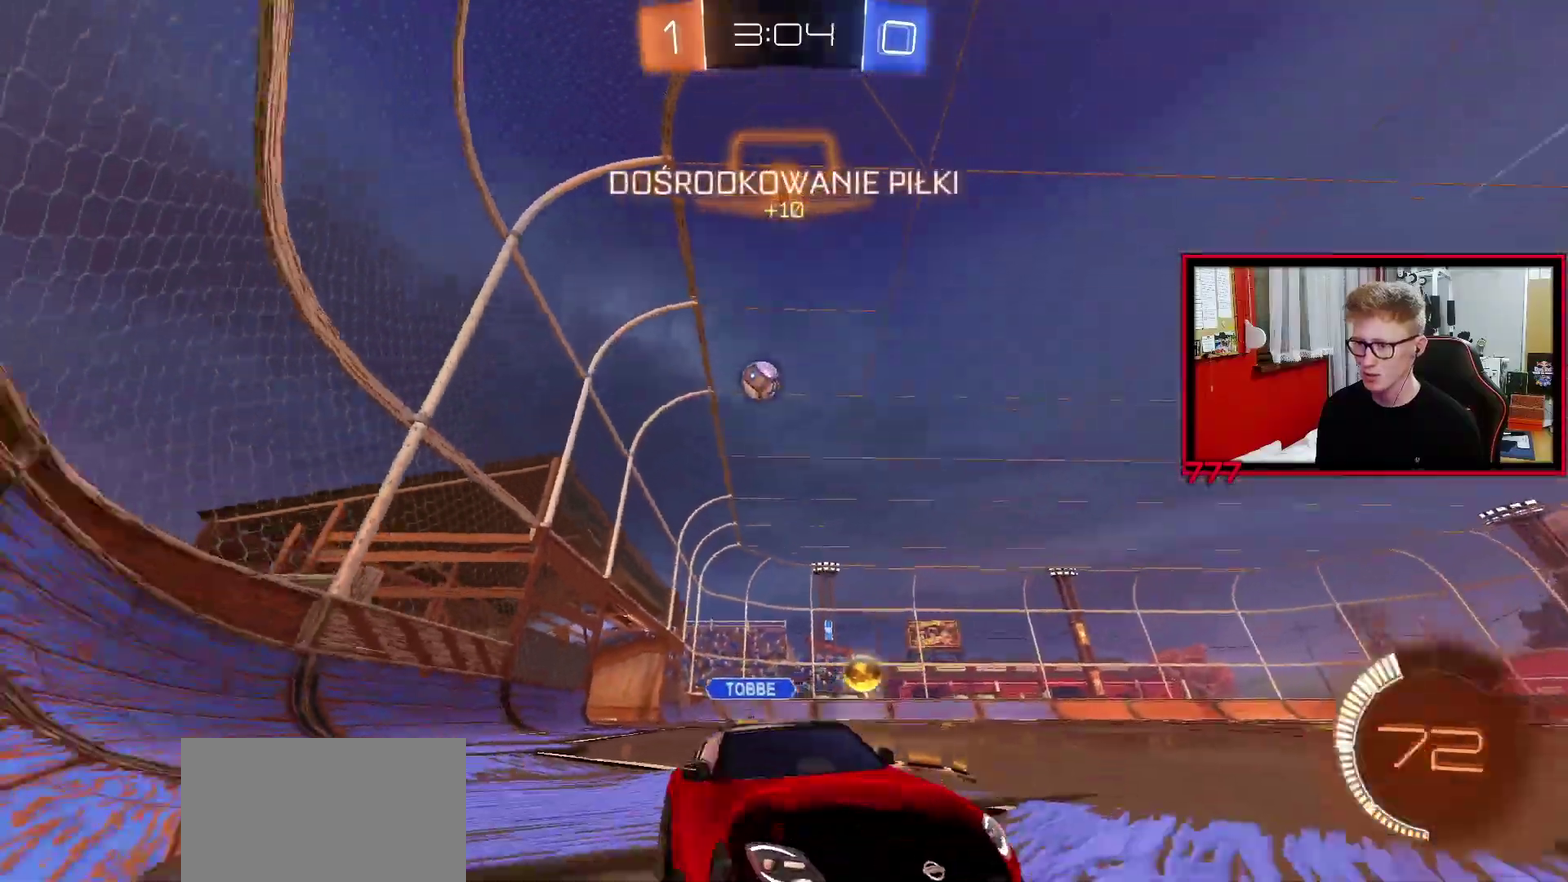
{"buttons": ["R2"], "left_stick": "center", "right_stick": "center", "events": [[150, "R2", "up"], [283, "L1", "up"], [300, "left_stick", "center"], [350, "L2", "down"], [500, "L2", "up"], [500, "R2", "down"]]}
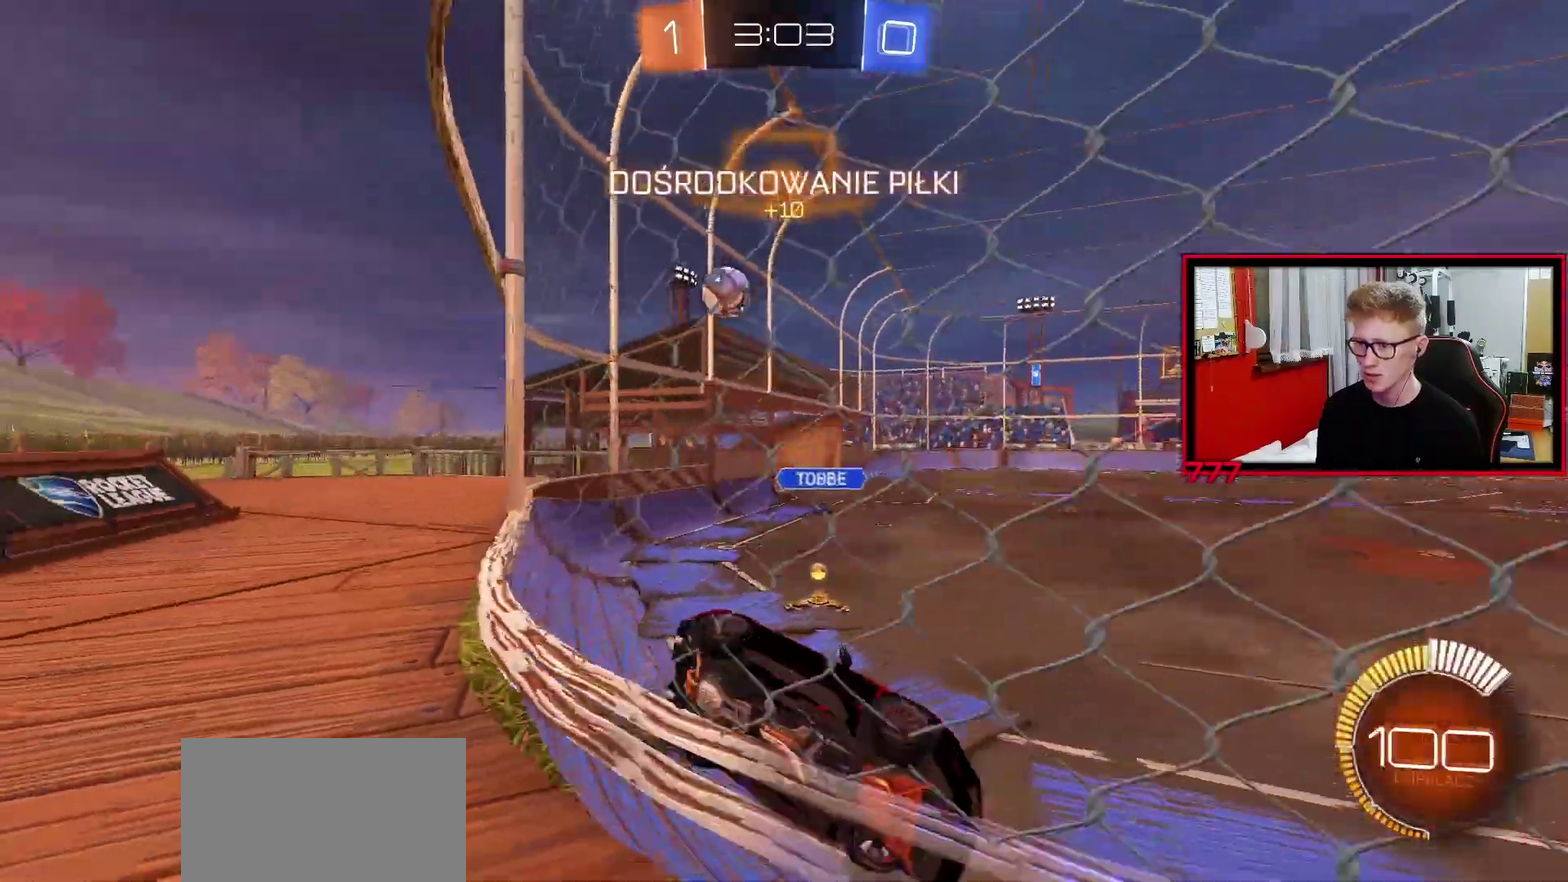
{"buttons": ["R2"], "left_stick": "left", "right_stick": "center", "events": [[50, "left_stick", "left"], [133, "L2", "down"], [133, "R2", "up"], [300, "L2", "up"], [300, "R2", "down"], [300, "left_stick", "center"], [483, "left_stick", "left"]]}